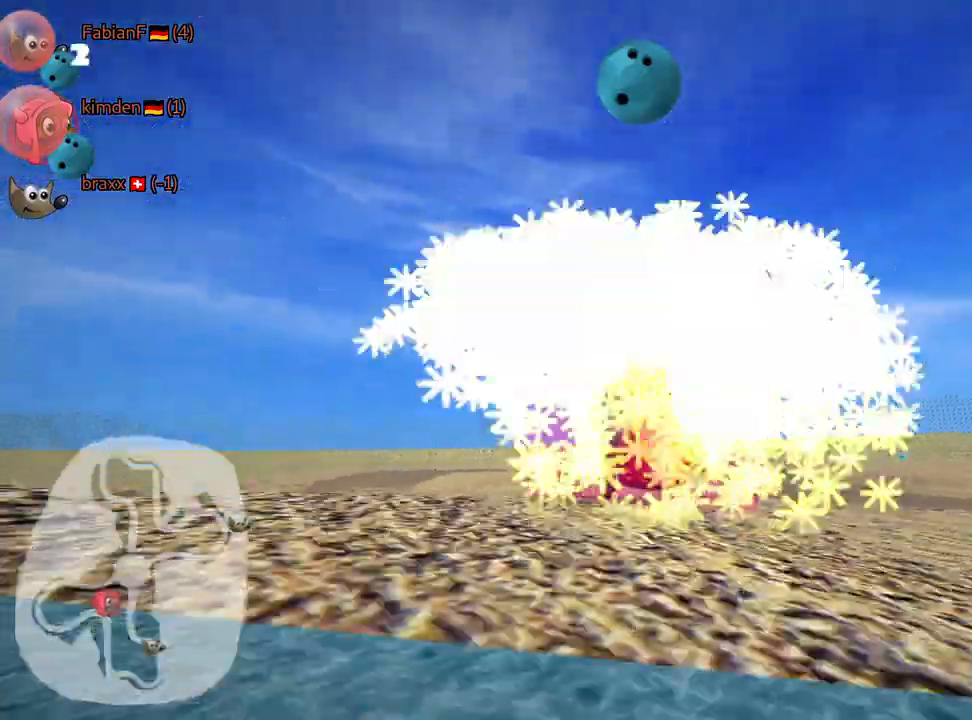
Gameplay with keyboard; each line is a JSON object with the keys held at the frame after it. "events" lists presses ("down") and releases ("up") of "down", "fire", "flag", "left", "look", "nitro", "right", "skid" and "up" between this image and that frame as [ms after this image, input, new state], when the widget could be followed in between. No other keys are recorded. Mouse input is not recorded. Key names are as the overlay labels them; some are game actions (e.g. jump) rather than physical keys.
{"keys": ["nitro", "right", "up"], "events": [[250, "skid", "up"], [284, "nitro", "down"]]}
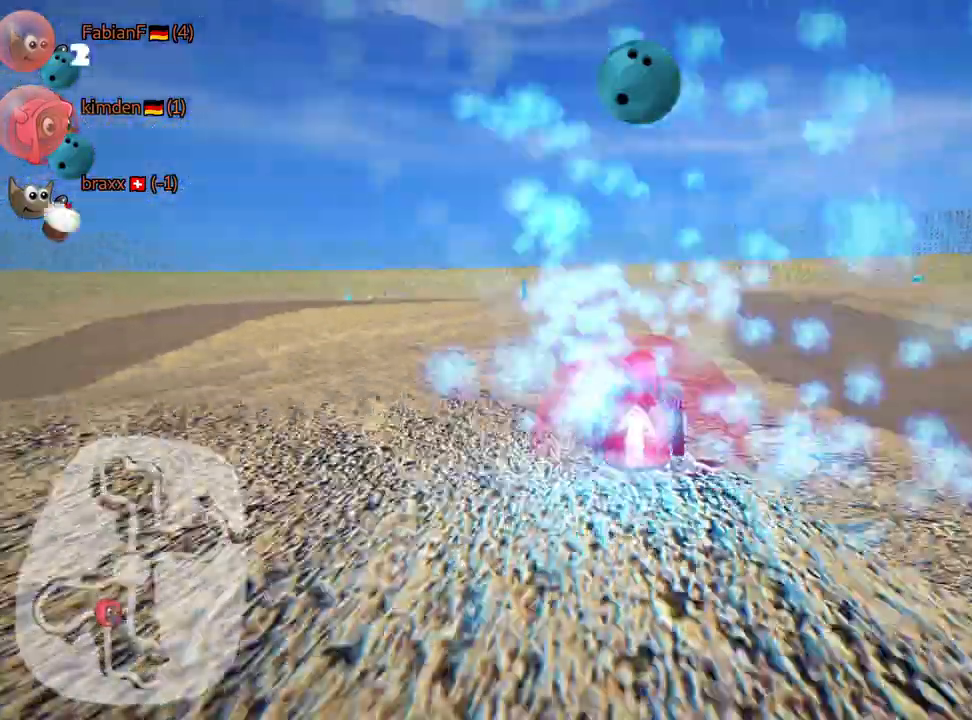
{"keys": ["up"], "events": [[34, "right", "up"], [84, "nitro", "up"]]}
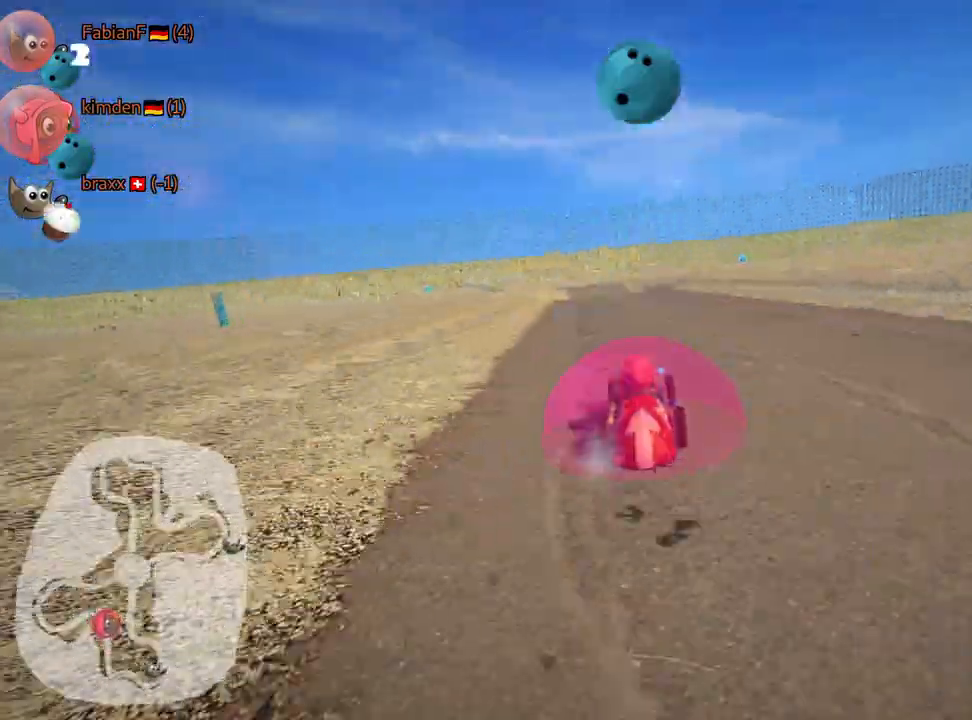
{"keys": ["up"], "events": [[367, "left", "down"], [500, "left", "up"]]}
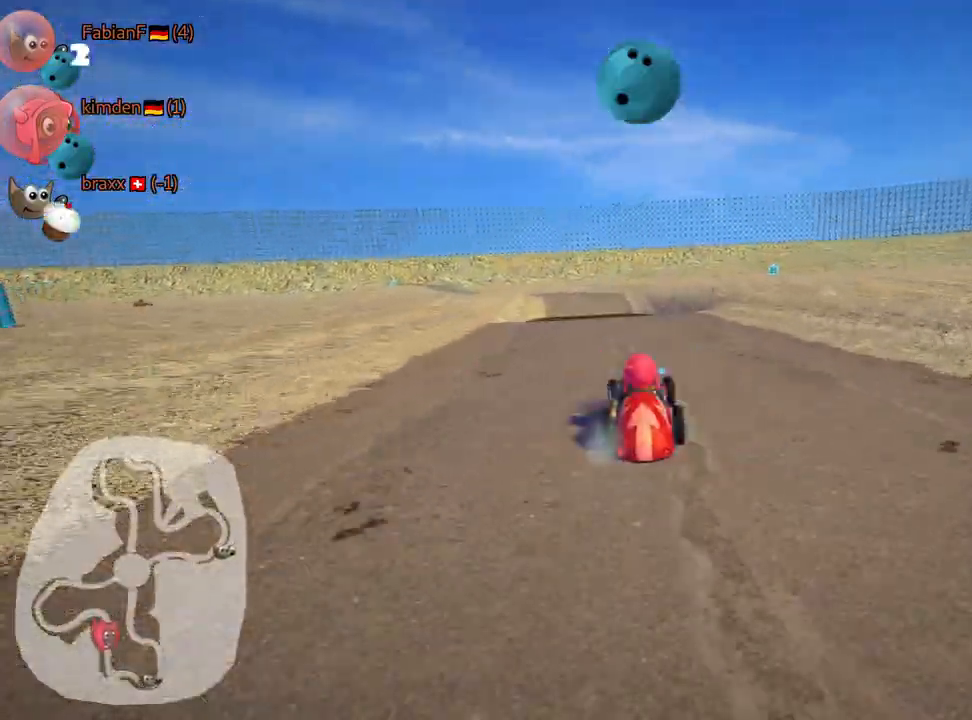
{"keys": ["fire"], "events": [[17, "up", "up"], [284, "left", "down"], [467, "left", "up"], [500, "fire", "down"]]}
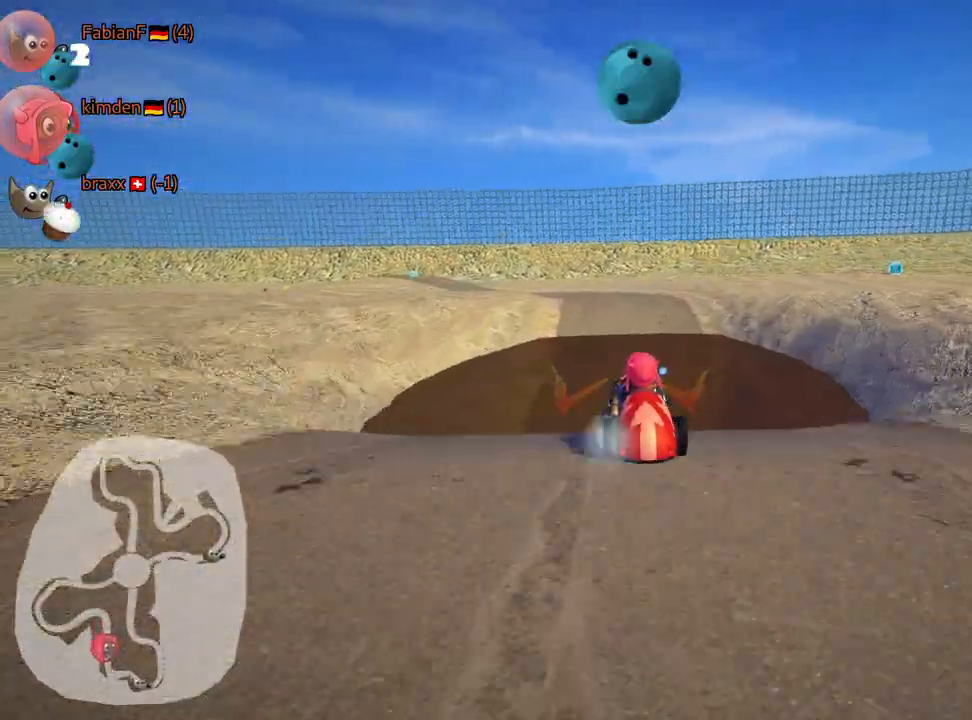
{"keys": [], "events": [[100, "fire", "up"], [284, "right", "down"], [417, "right", "up"]]}
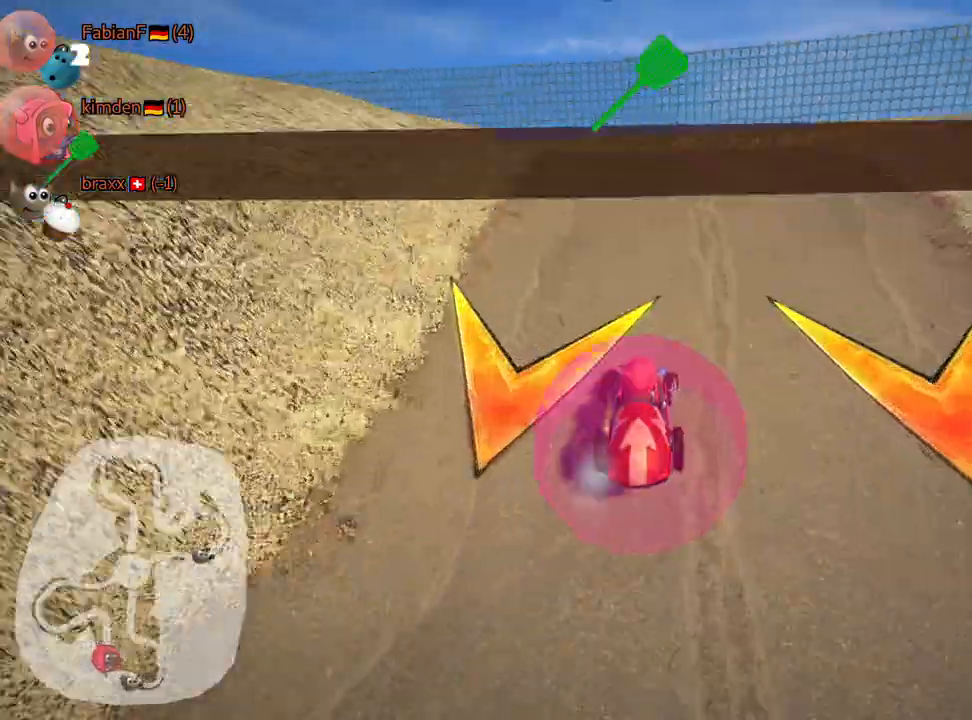
{"keys": ["left", "skid", "up"], "events": [[67, "left", "down"], [84, "skid", "down"], [134, "up", "down"]]}
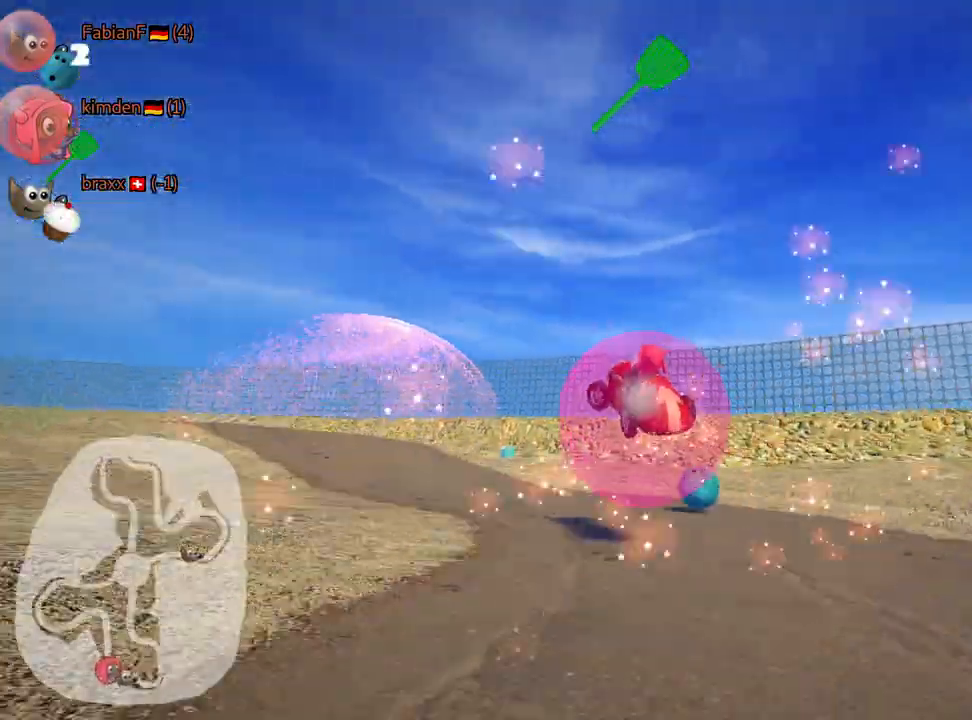
{"keys": ["left", "skid", "up"], "events": []}
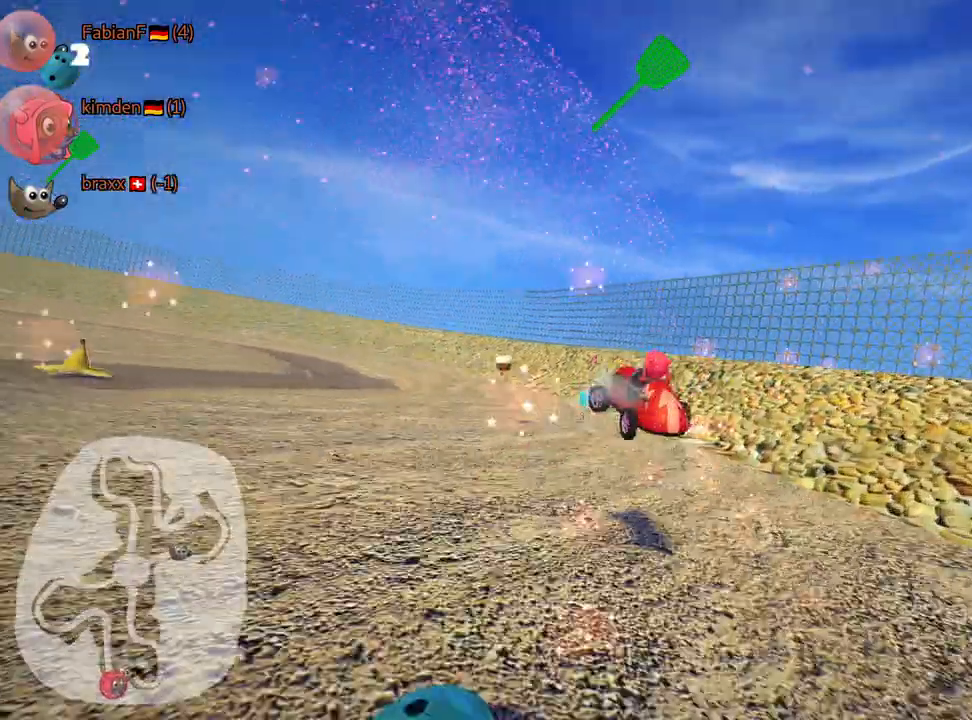
{"keys": ["left", "nitro", "up"], "events": [[84, "fire", "down"], [200, "skid", "up"], [250, "fire", "up"], [334, "nitro", "down"]]}
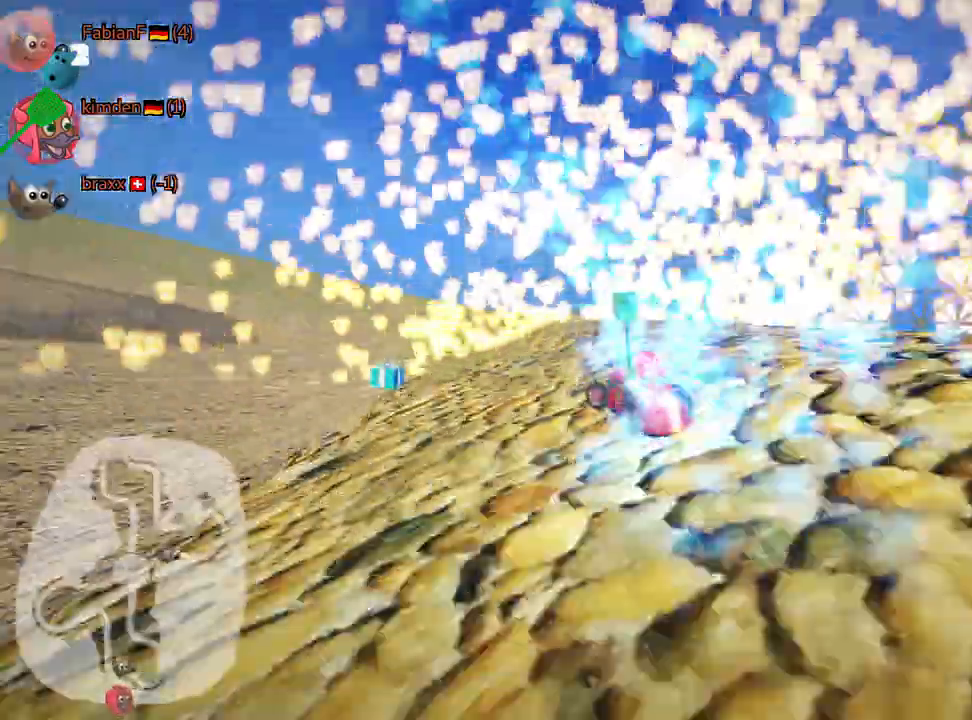
{"keys": ["left", "up"], "events": [[234, "nitro", "up"]]}
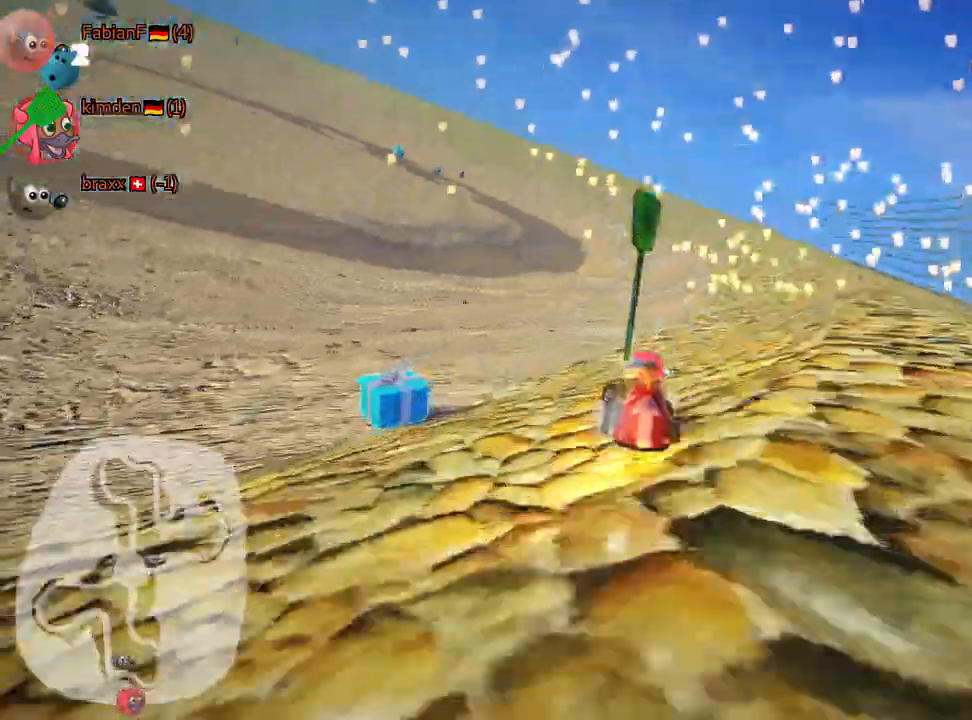
{"keys": ["left", "skid", "up"], "events": [[250, "skid", "down"]]}
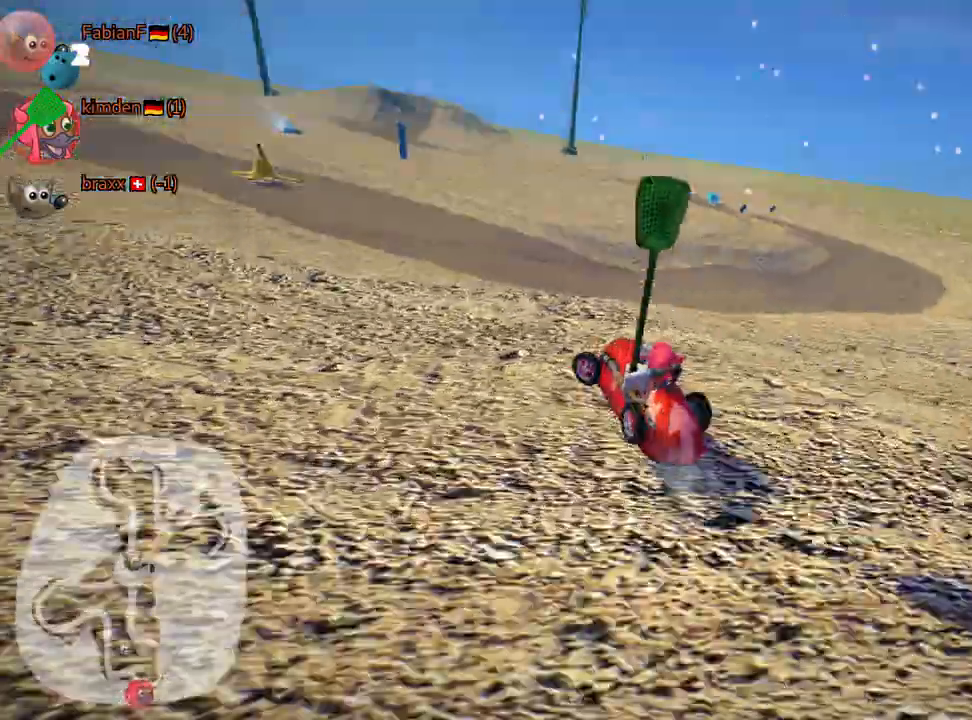
{"keys": ["left", "nitro", "up"], "events": [[100, "skid", "up"], [217, "nitro", "down"], [334, "left", "up"], [434, "left", "down"]]}
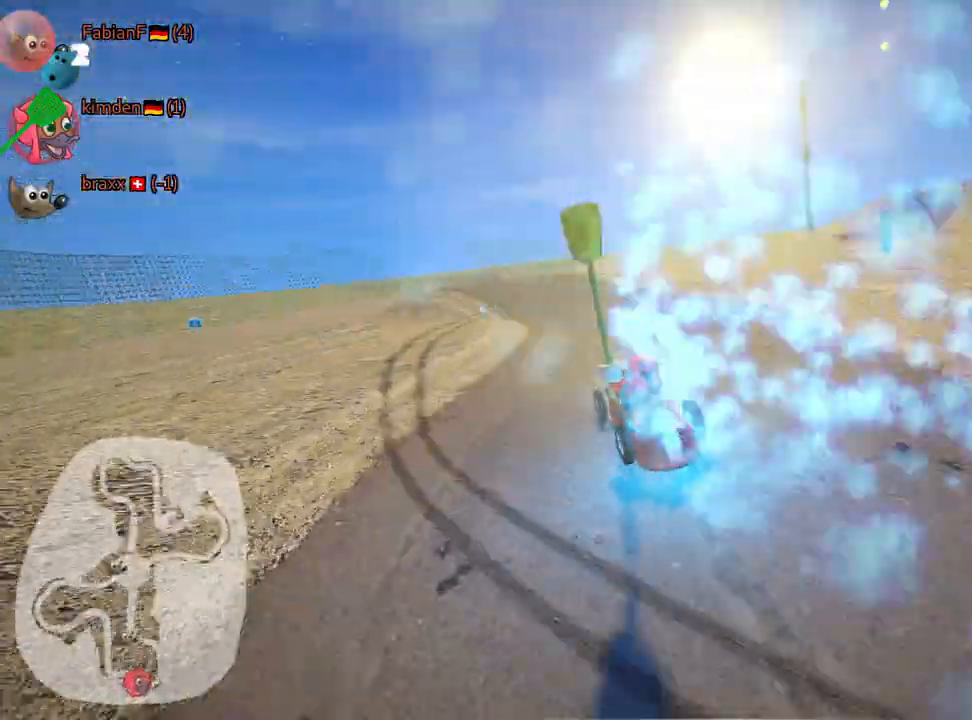
{"keys": ["right", "skid", "up"], "events": [[34, "nitro", "up"], [300, "left", "up"], [350, "skid", "down"], [384, "right", "down"]]}
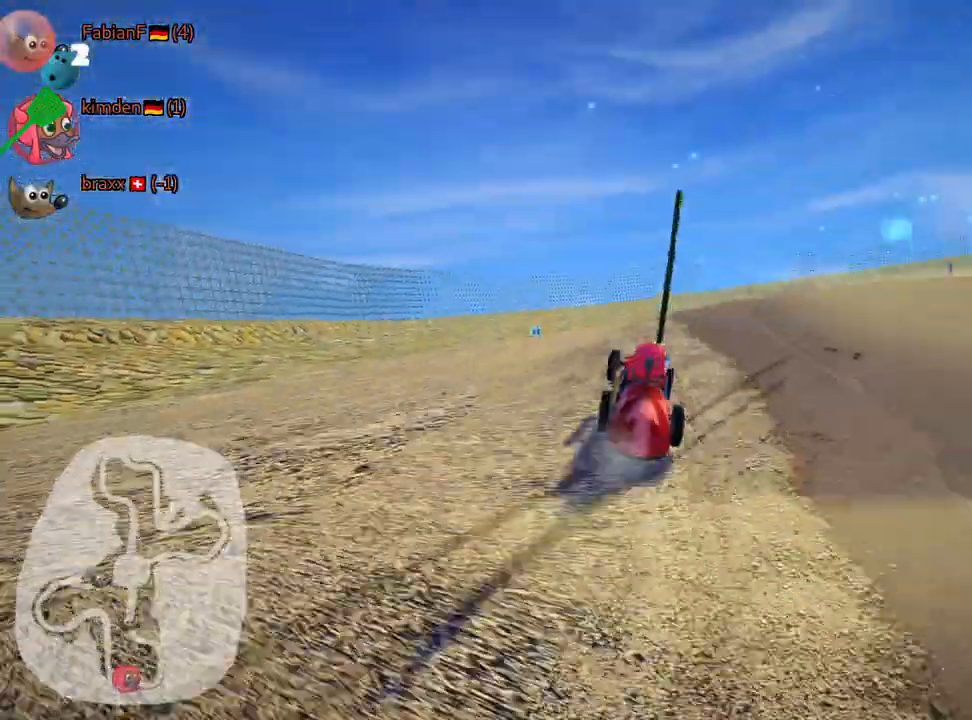
{"keys": ["left", "skid", "up"], "events": [[350, "left", "down"], [434, "right", "up"]]}
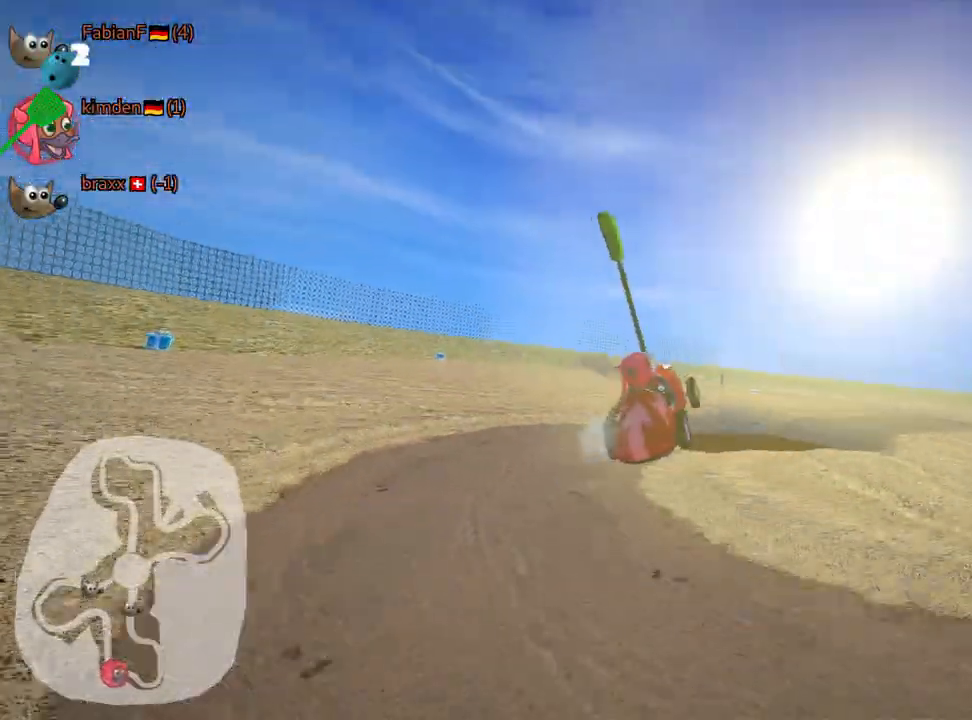
{"keys": ["right", "skid", "up"], "events": [[117, "right", "down"], [184, "left", "up"]]}
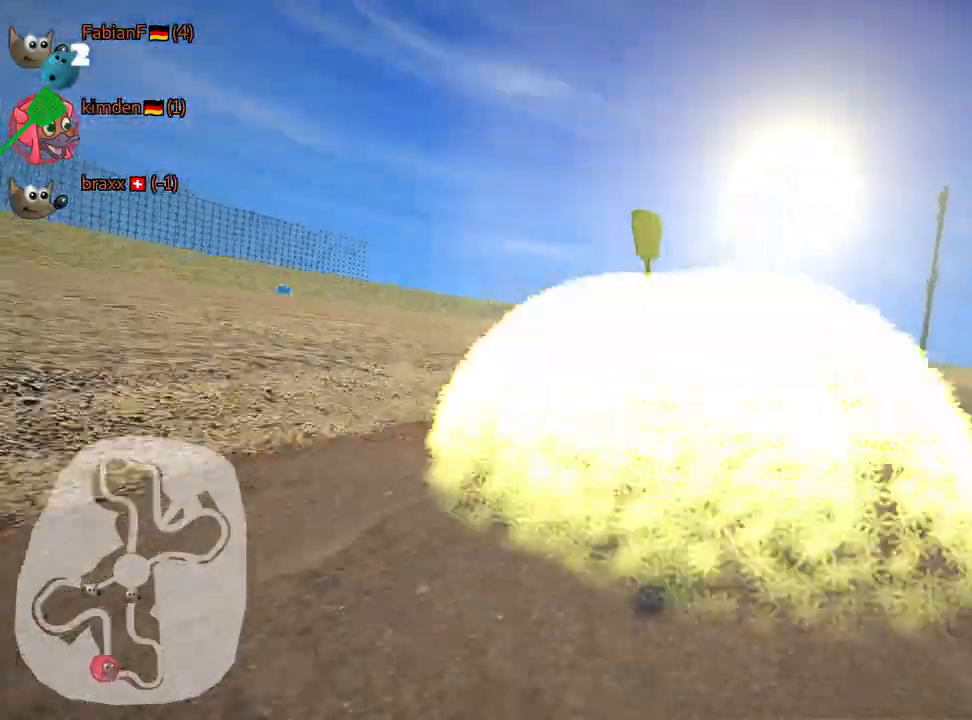
{"keys": ["left", "skid", "up"], "events": [[84, "left", "down"], [100, "nitro", "down"], [167, "right", "up"], [300, "nitro", "up"], [334, "left", "up"], [384, "left", "down"]]}
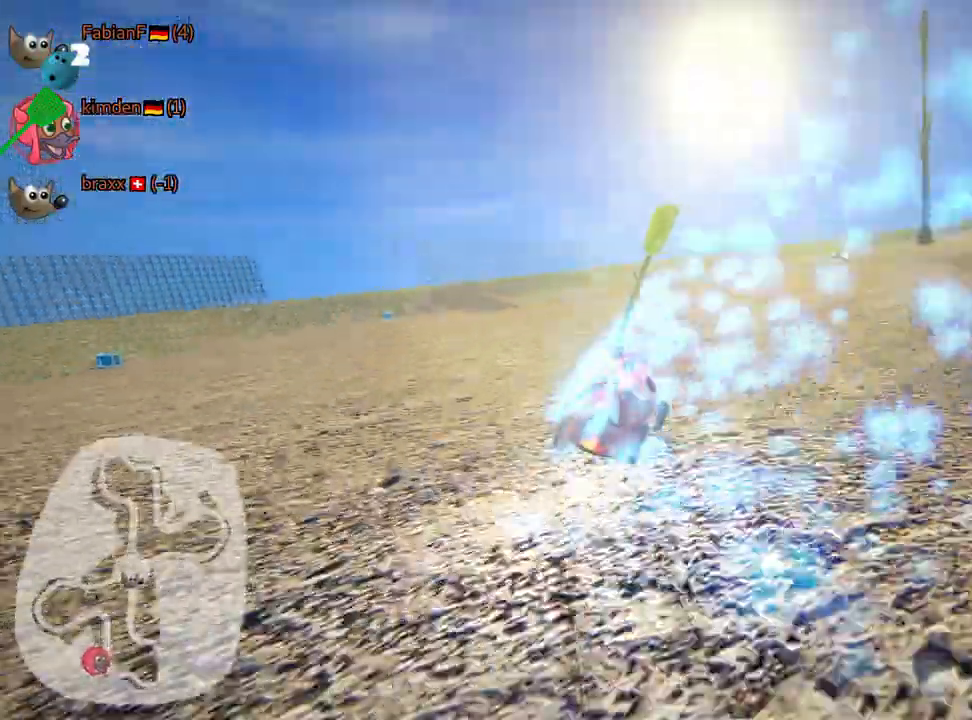
{"keys": ["left", "skid", "up"], "events": []}
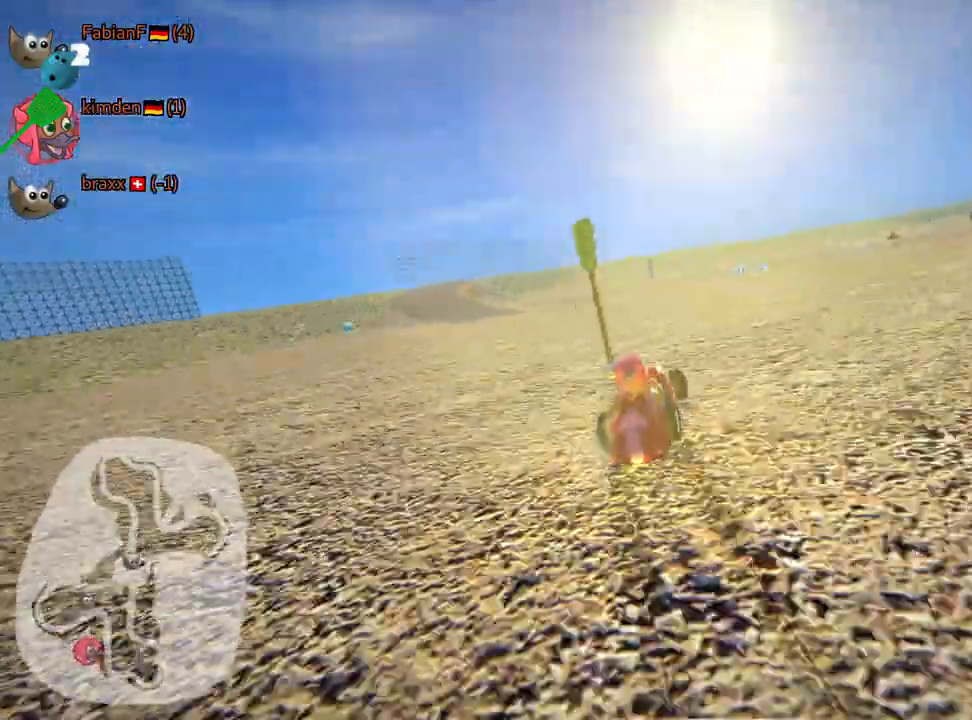
{"keys": ["nitro", "up"], "events": [[300, "right", "down"], [334, "left", "up"], [384, "right", "up"], [417, "nitro", "down"], [450, "skid", "up"]]}
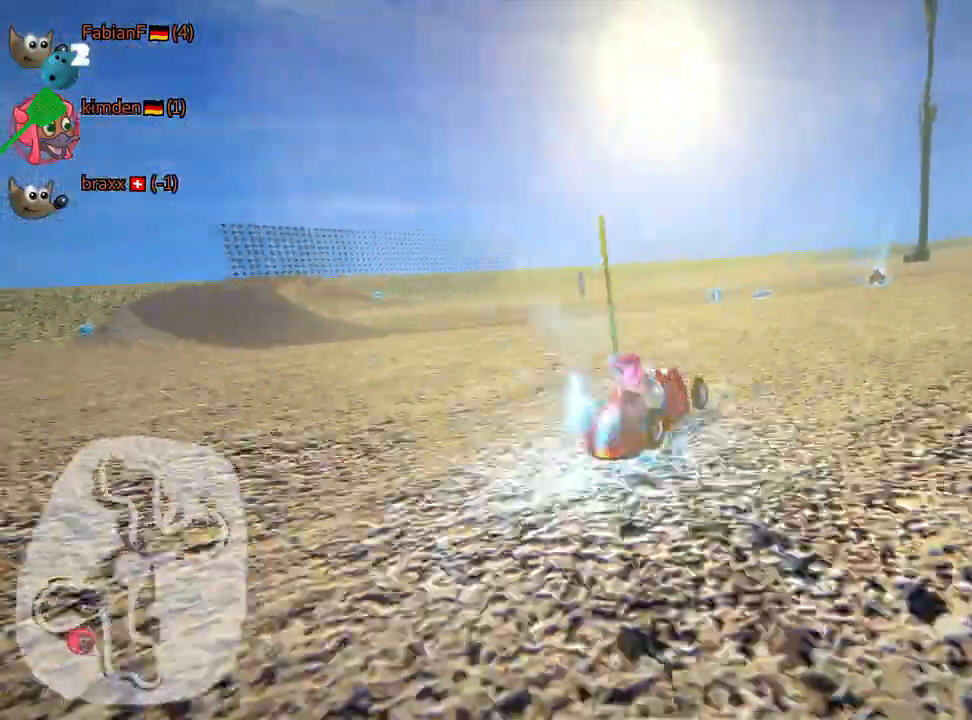
{"keys": ["right", "up"], "events": [[50, "nitro", "up"], [167, "right", "down"], [367, "right", "up"], [500, "right", "down"]]}
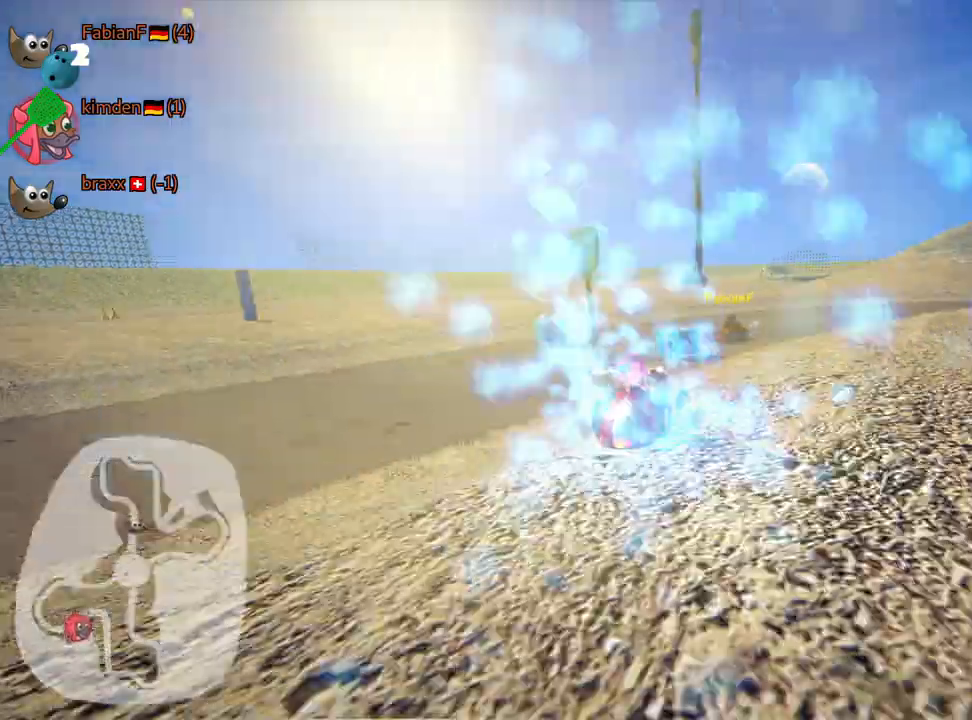
{"keys": ["right", "skid", "up"], "events": [[50, "skid", "down"]]}
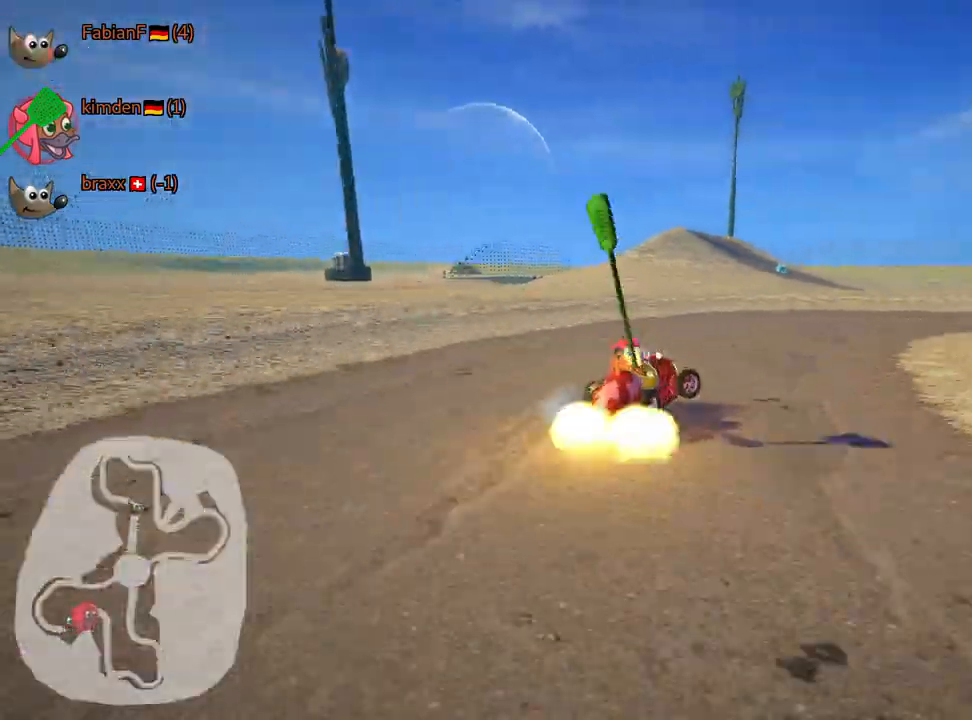
{"keys": ["left", "skid", "up"], "events": [[34, "left", "down"], [117, "right", "up"]]}
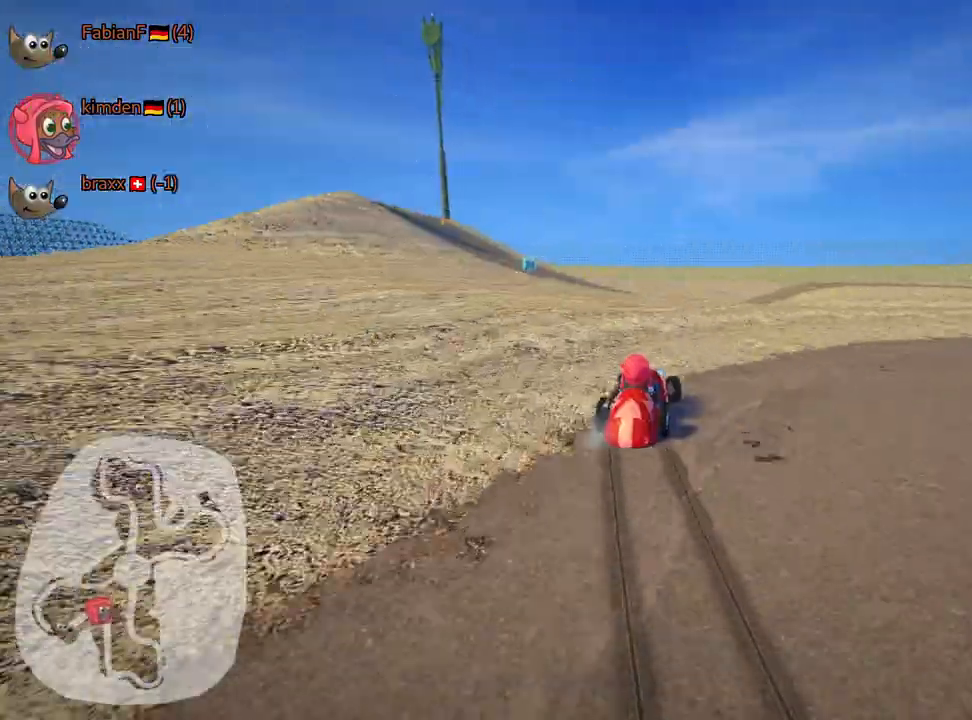
{"keys": [], "events": [[67, "skid", "up"], [100, "nitro", "down"], [234, "nitro", "up"], [284, "up", "up"], [350, "left", "up"]]}
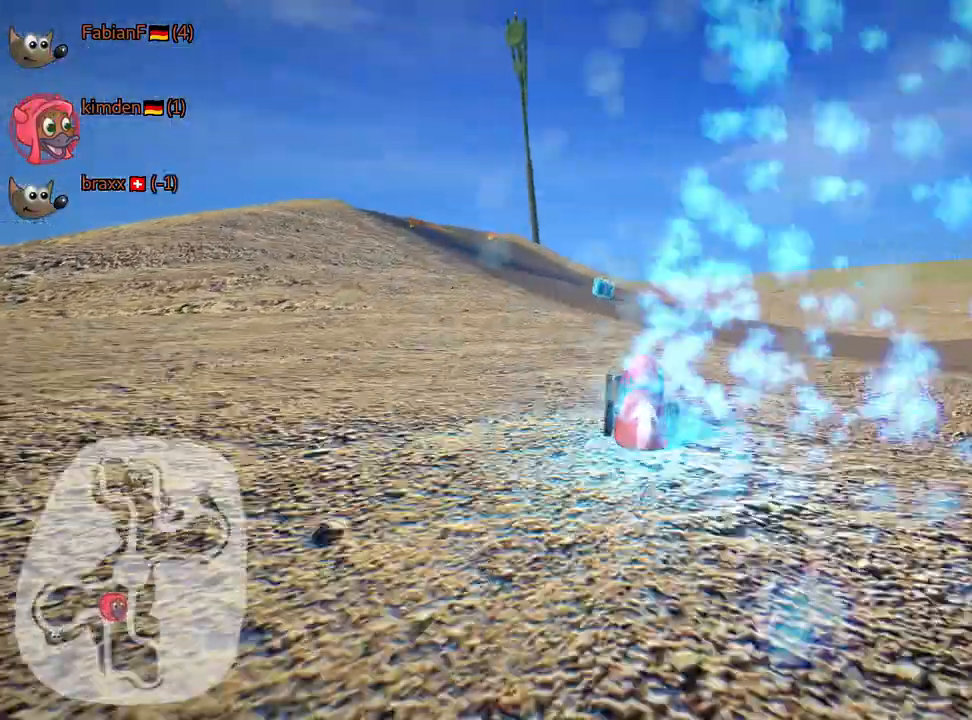
{"keys": [], "events": []}
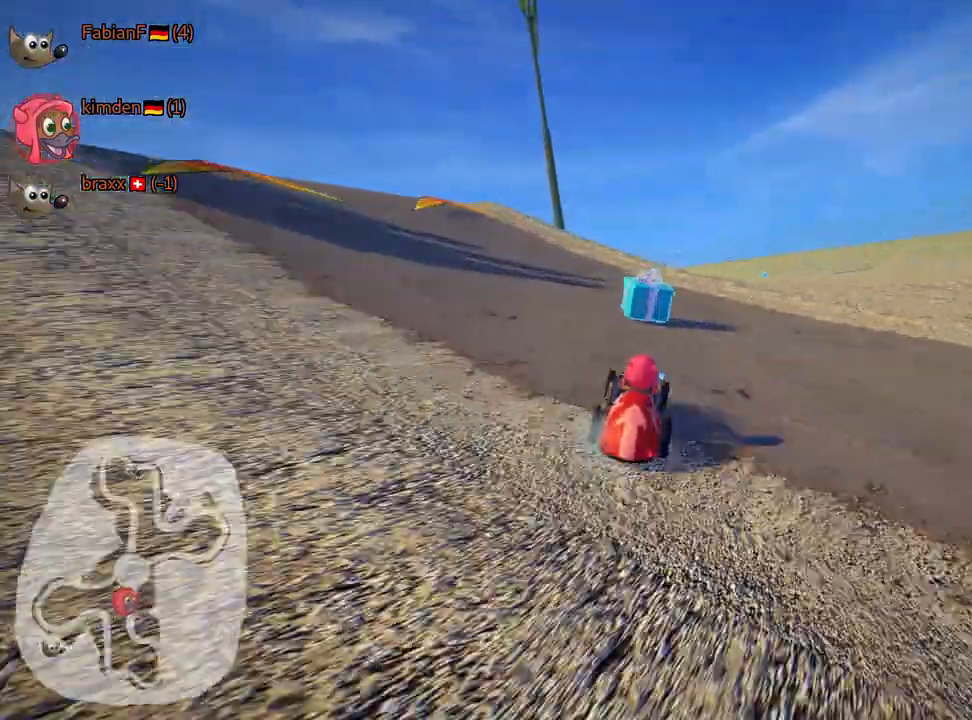
{"keys": ["down", "left"], "events": [[17, "left", "down"], [67, "skid", "down"], [217, "down", "down"], [267, "skid", "up"]]}
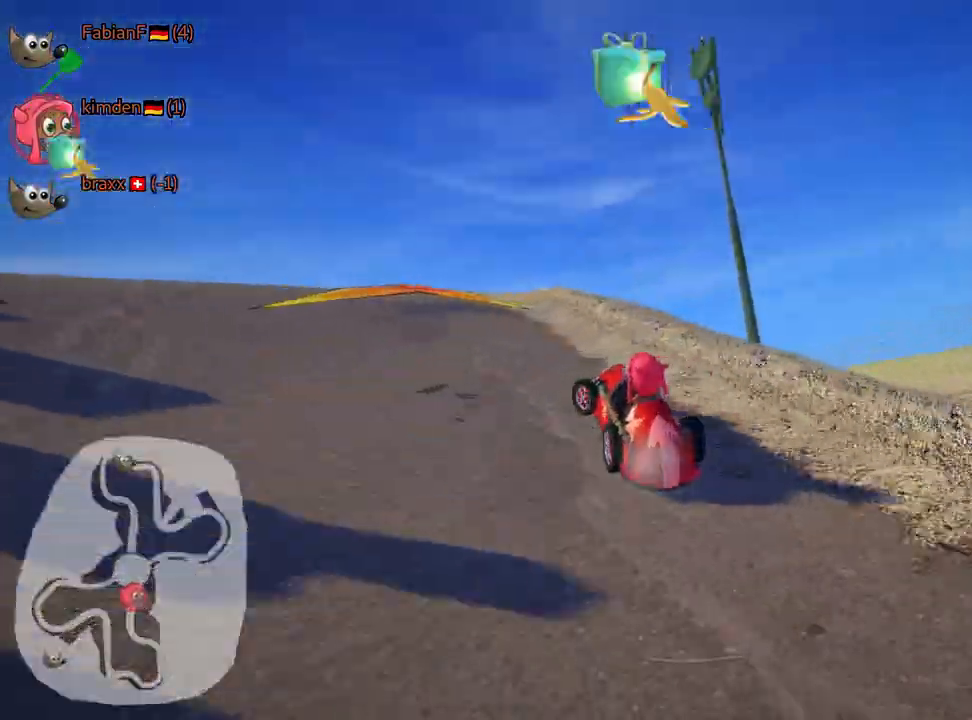
{"keys": ["left", "skid", "up"], "events": [[34, "skid", "down"], [50, "down", "up"], [267, "up", "down"], [284, "fire", "down"], [450, "fire", "up"]]}
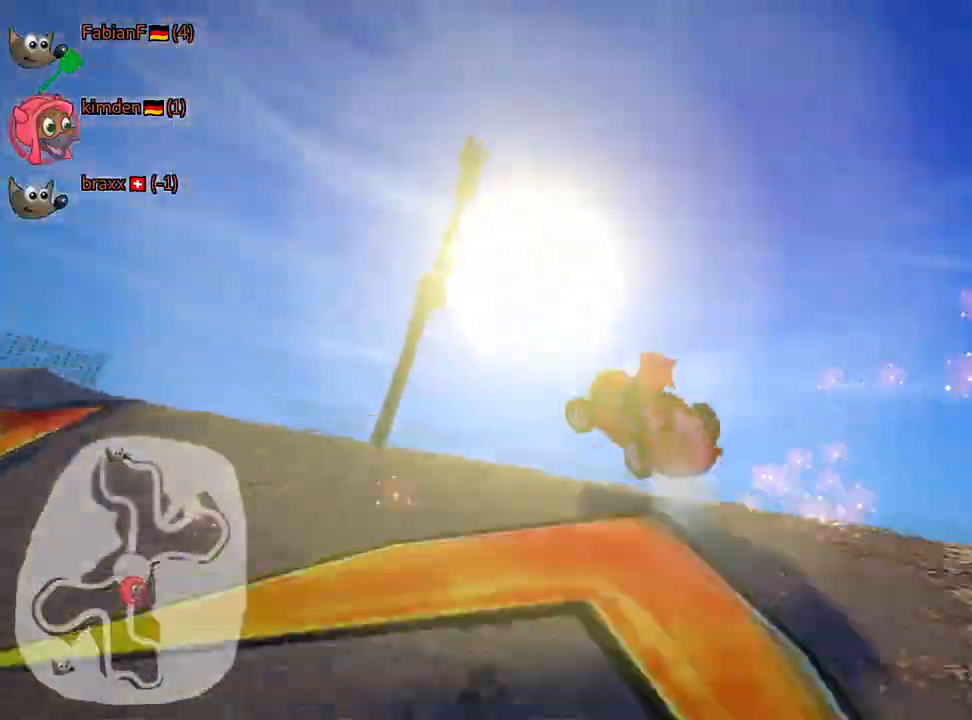
{"keys": ["left", "skid", "up"], "events": []}
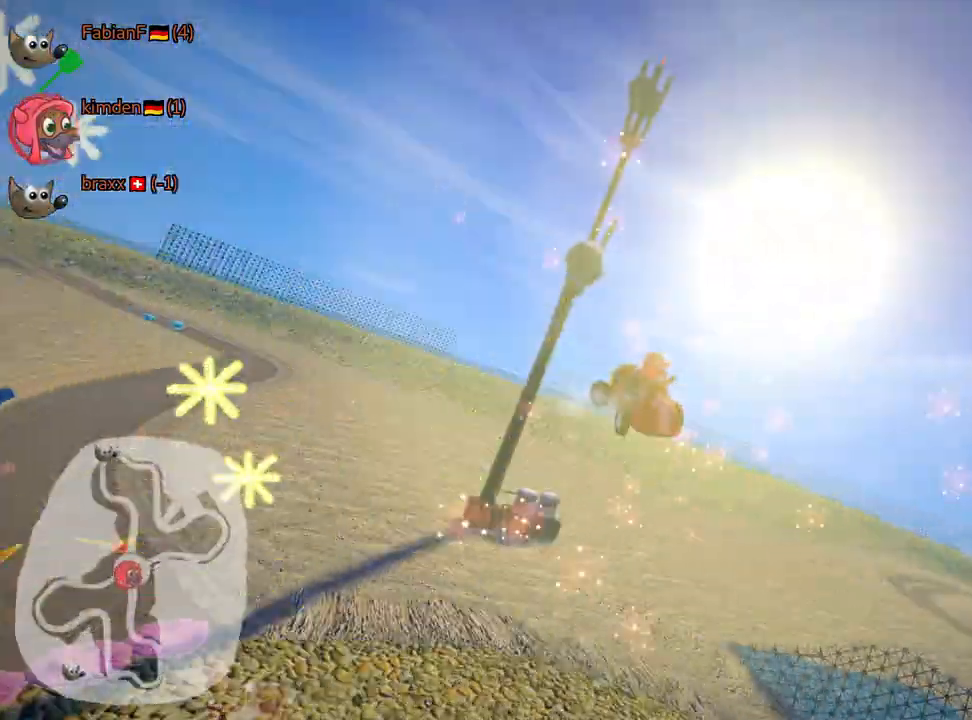
{"keys": ["right", "skid", "up"], "events": [[317, "right", "down"], [367, "left", "up"]]}
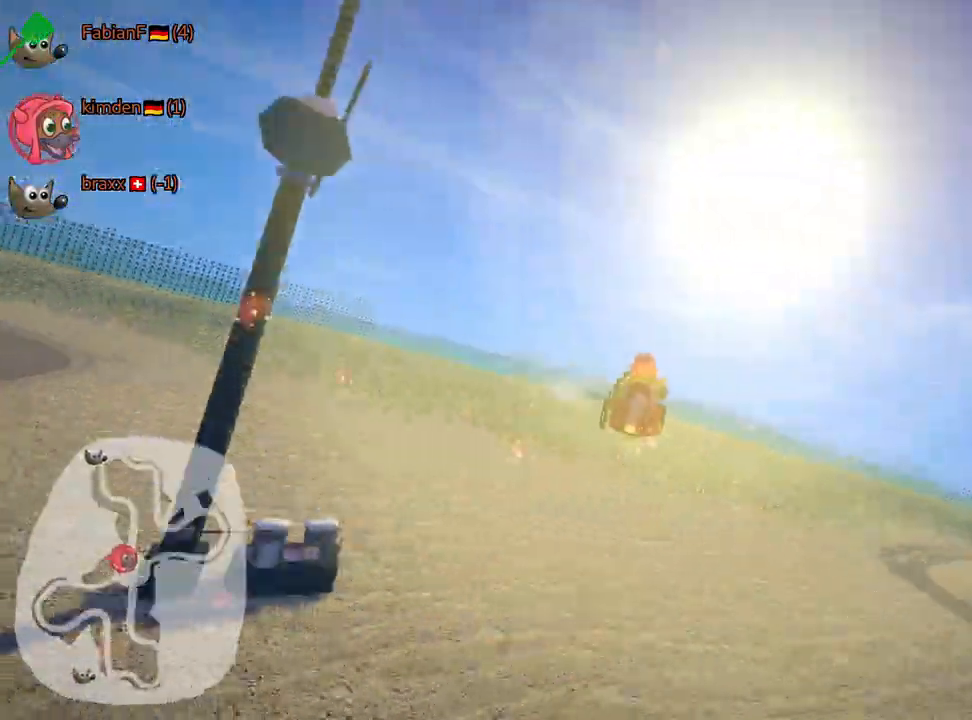
{"keys": ["right", "skid", "up"], "events": []}
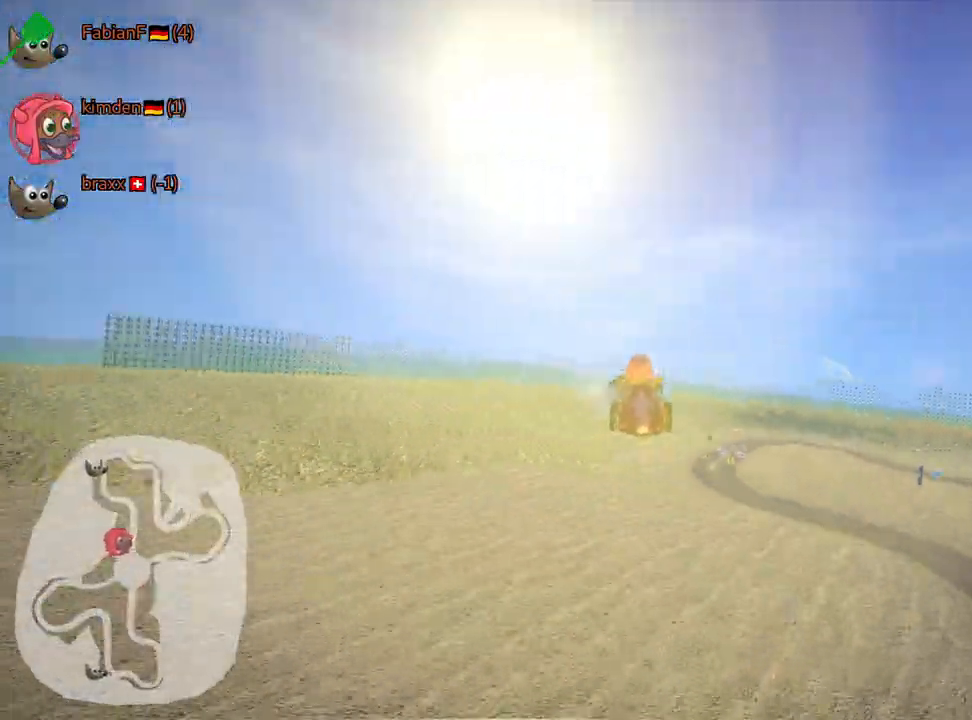
{"keys": ["left", "nitro", "skid", "up"], "events": [[334, "right", "up"], [367, "left", "down"], [450, "nitro", "down"]]}
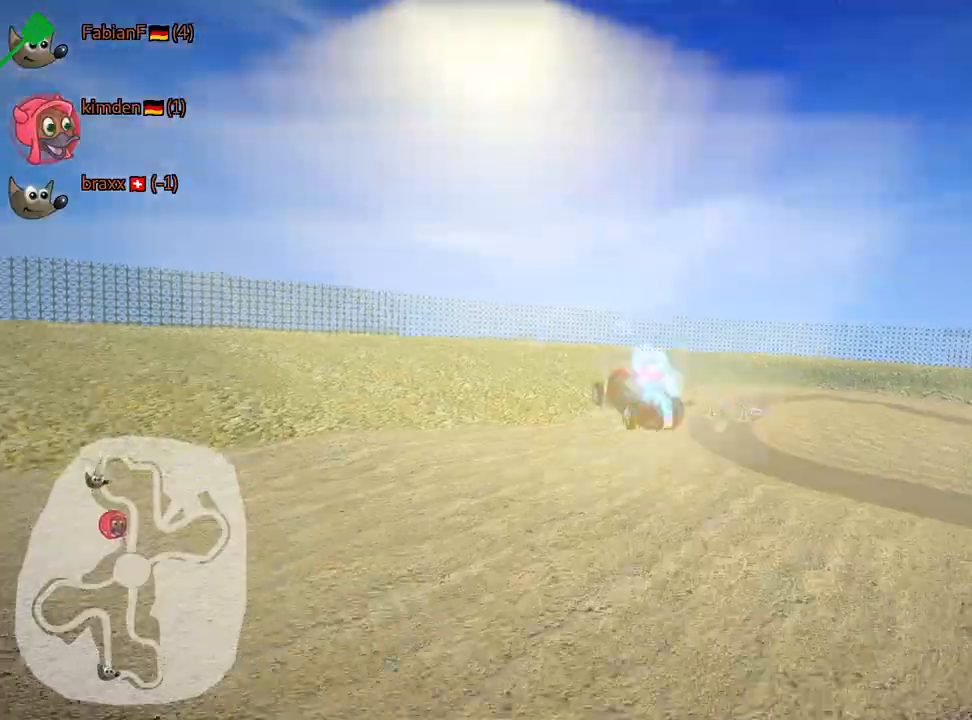
{"keys": ["left", "skid", "up"], "events": [[167, "nitro", "up"]]}